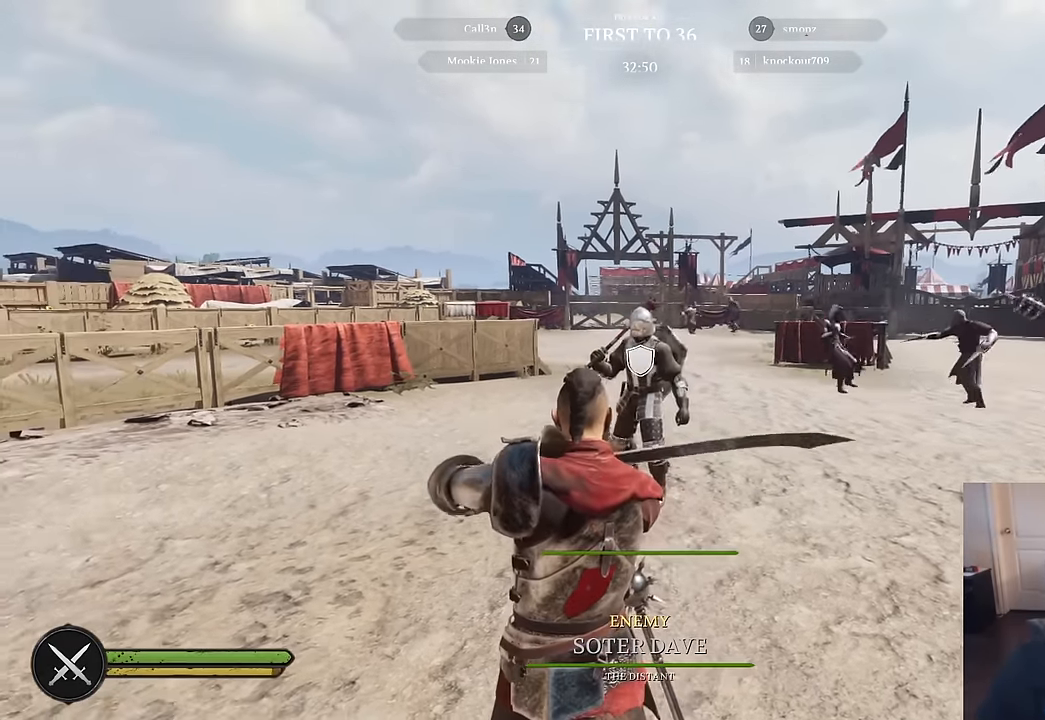
Gameplay with keyboard and mouse; each line is a JSON object with the keys and mouse buttons held at the frame after it. "events" lists presses ("down") and releases ("up") of "1", "2", "3", "4", "5", "a", "alt", "c", "caps_lock", "ctrl", "d", "e", "f", "g", "q", "r", "s", "shift", "space", "t", "tab", "v", "w", "x", "z", "mouse_left", "mouse_wheel" and "mouse_right" between this image and that frame as [ms after this image, input, new state], when the widget could be followed in between. "mouse_left", "mouse_wheel", "mouse_right" = the "left", "wheel", "right" buttons of the "mouse" list. No other keys are recorded. "wheel" means that the mouse wheel is clicked or scrolled. "mouse_move" is the direction in which the mouse moves at that frame (one of eight, or "still"), when it could be read.
{"keys": ["a", "s"], "mouse": ["right"], "mouse_move": "still", "events": [[67, "s", "down"], [483, "a", "down"]]}
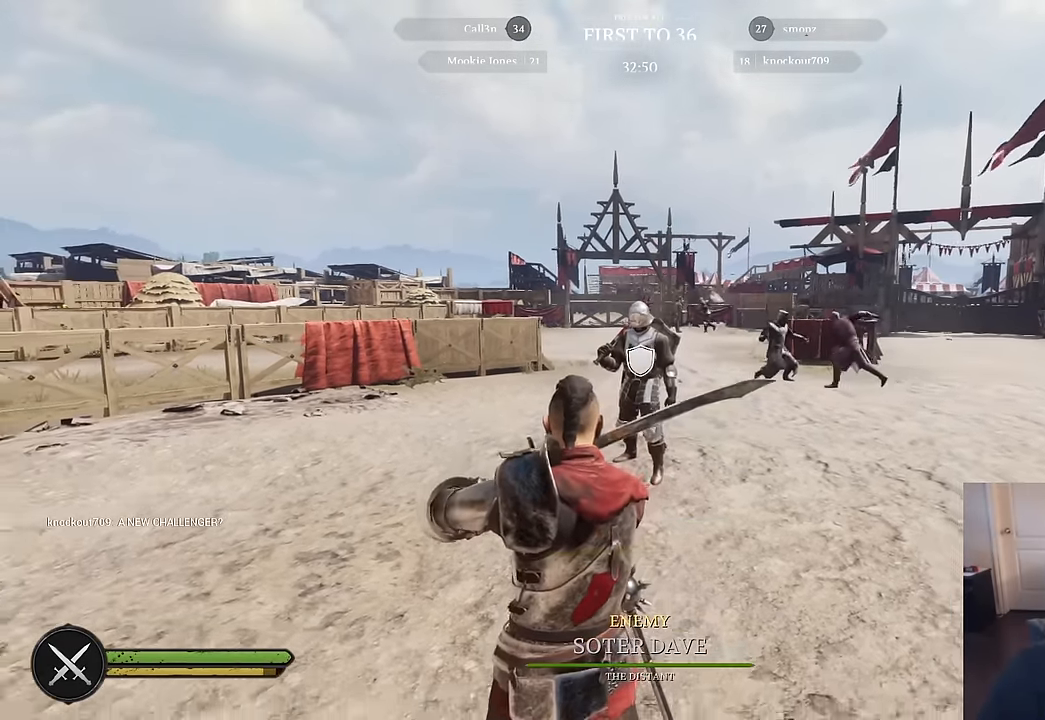
{"keys": ["ctrl", "s"], "mouse": ["right"], "mouse_move": "right", "events": [[317, "a", "up"], [417, "ctrl", "down"]]}
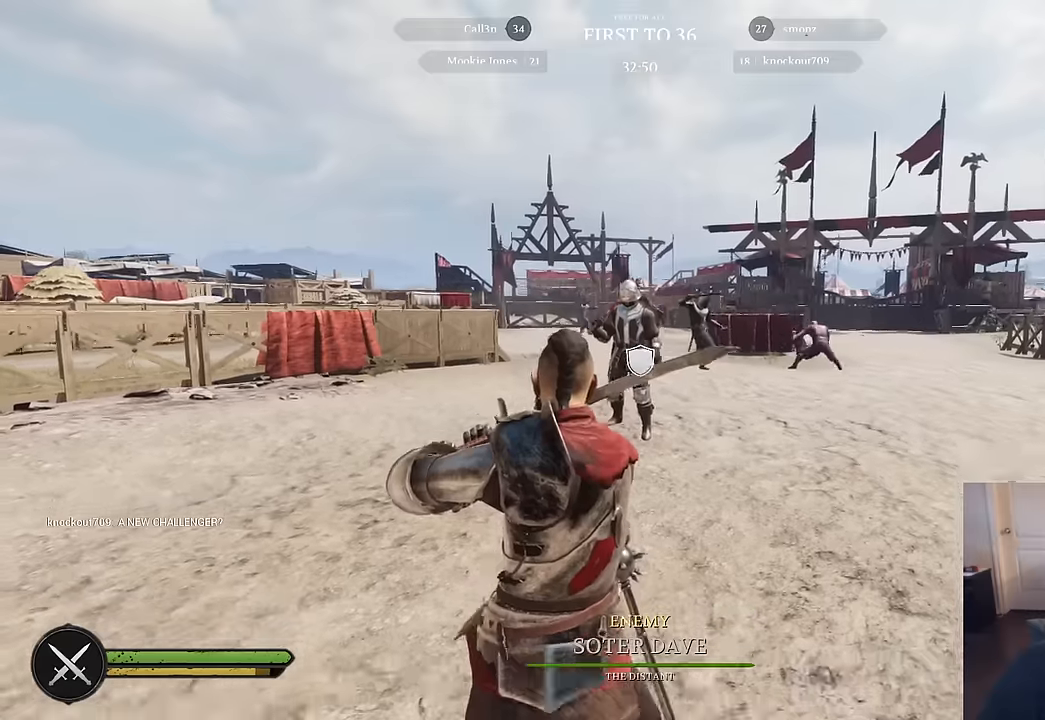
{"keys": [], "mouse": ["right"], "mouse_move": "still", "events": [[100, "s", "up"], [234, "ctrl", "up"]]}
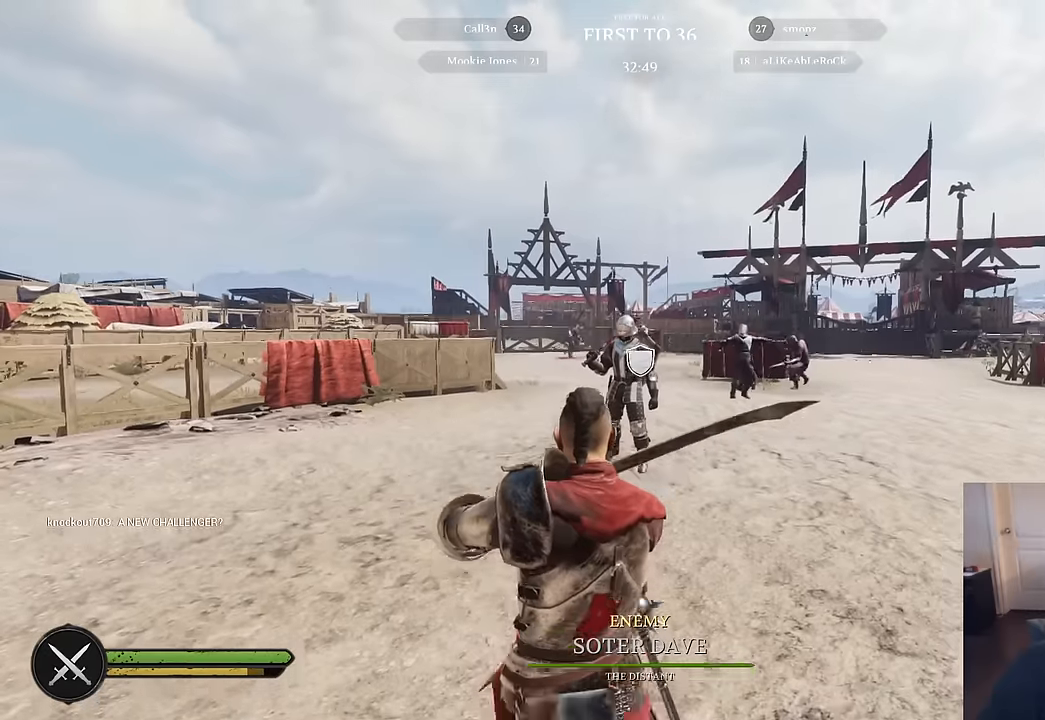
{"keys": ["a", "w"], "mouse": [], "mouse_move": "still", "events": [[17, "mouse_right", "up"], [400, "w", "down"], [434, "a", "down"]]}
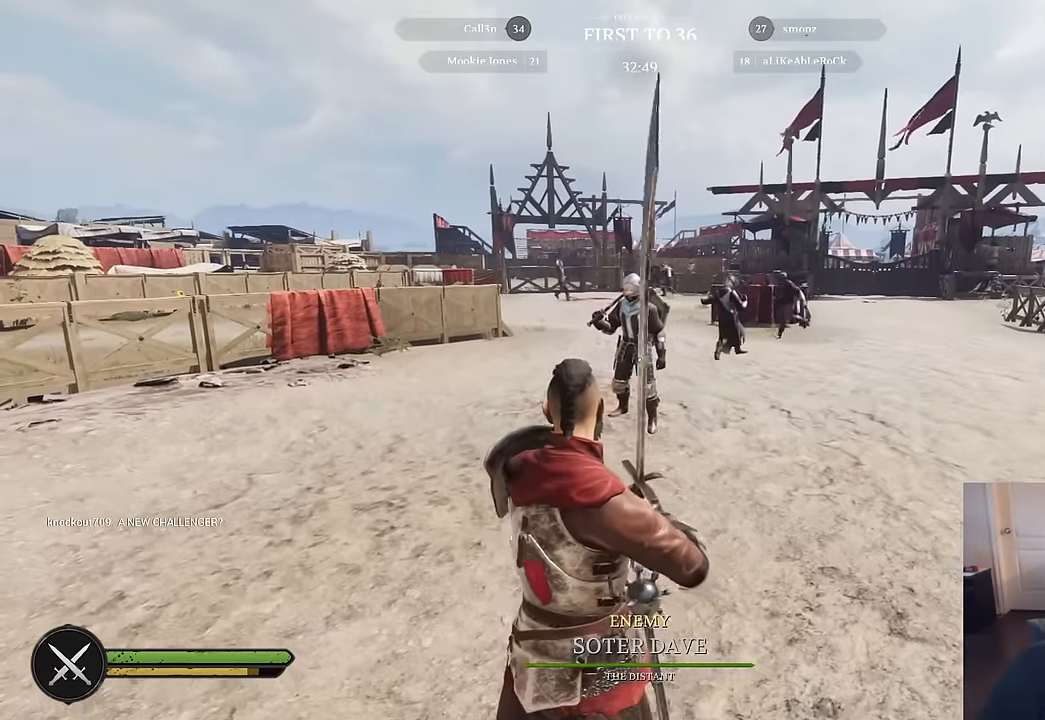
{"keys": ["w"], "mouse": [], "mouse_move": "right", "events": [[500, "a", "up"]]}
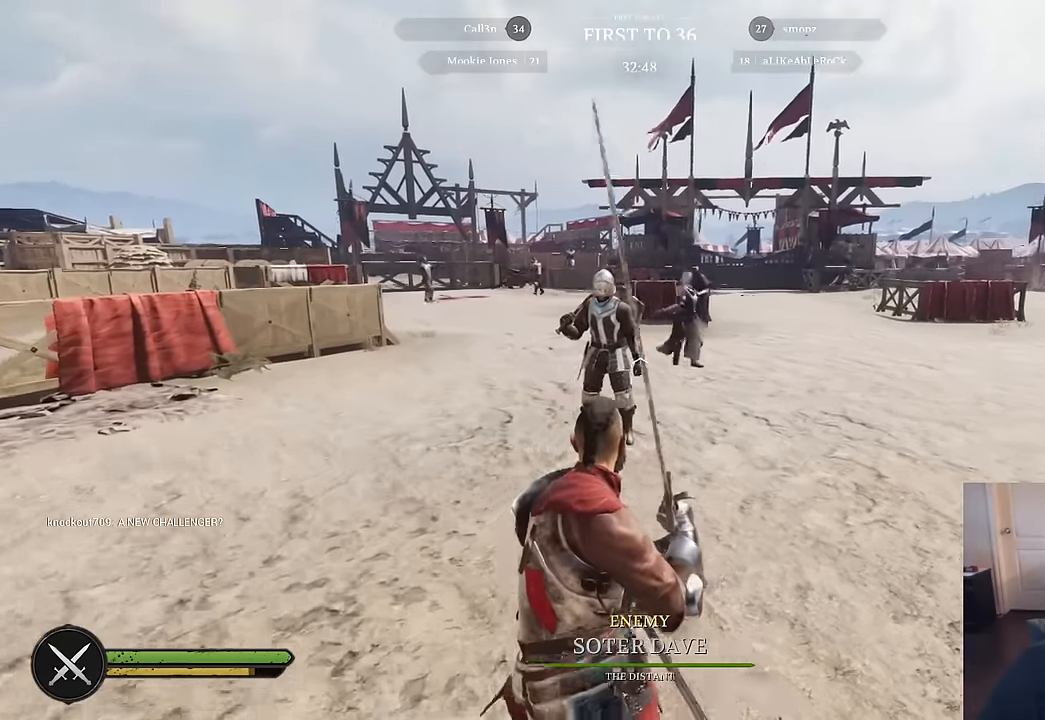
{"keys": ["w"], "mouse": [], "mouse_move": "left", "events": [[50, "w", "up"], [467, "w", "down"]]}
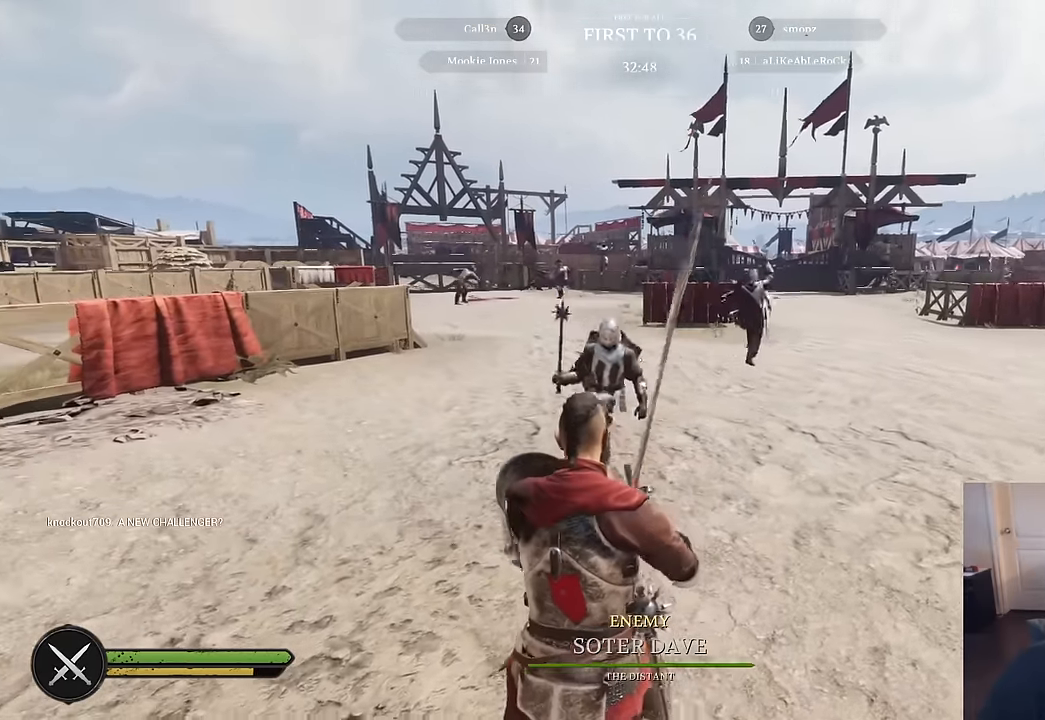
{"keys": ["s"], "mouse": [], "mouse_move": "down-right", "events": [[117, "a", "down"], [200, "w", "up"], [200, "x", "down"], [300, "x", "up"], [384, "s", "down"], [434, "a", "up"]]}
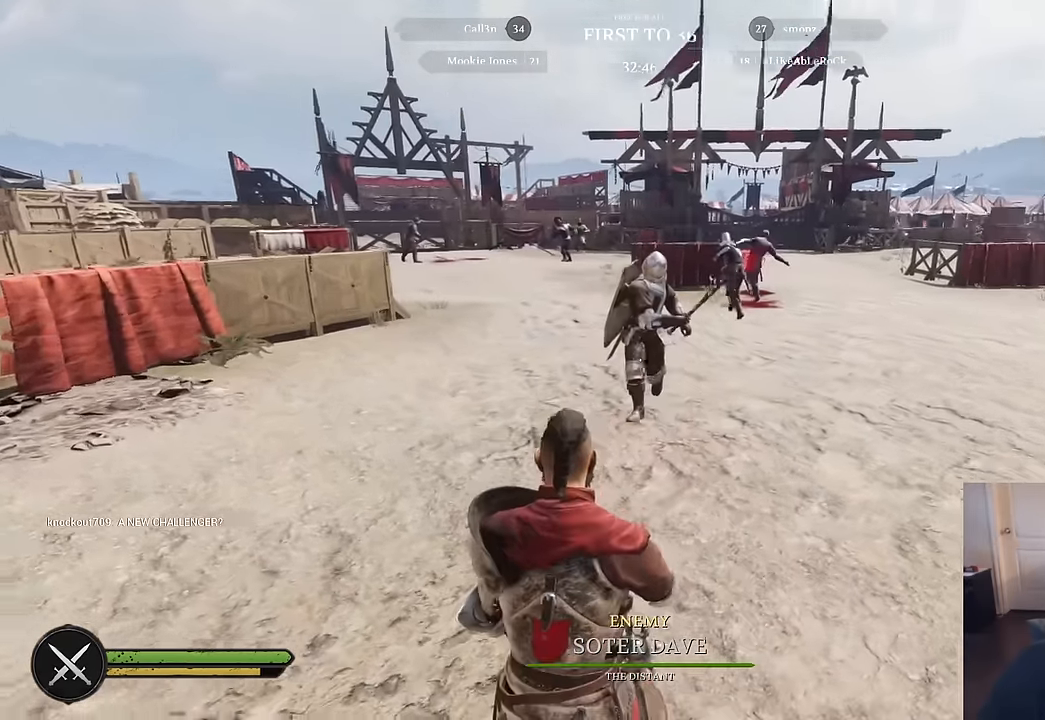
{"keys": ["a", "s"], "mouse": [], "mouse_move": "left", "events": [[400, "a", "down"]]}
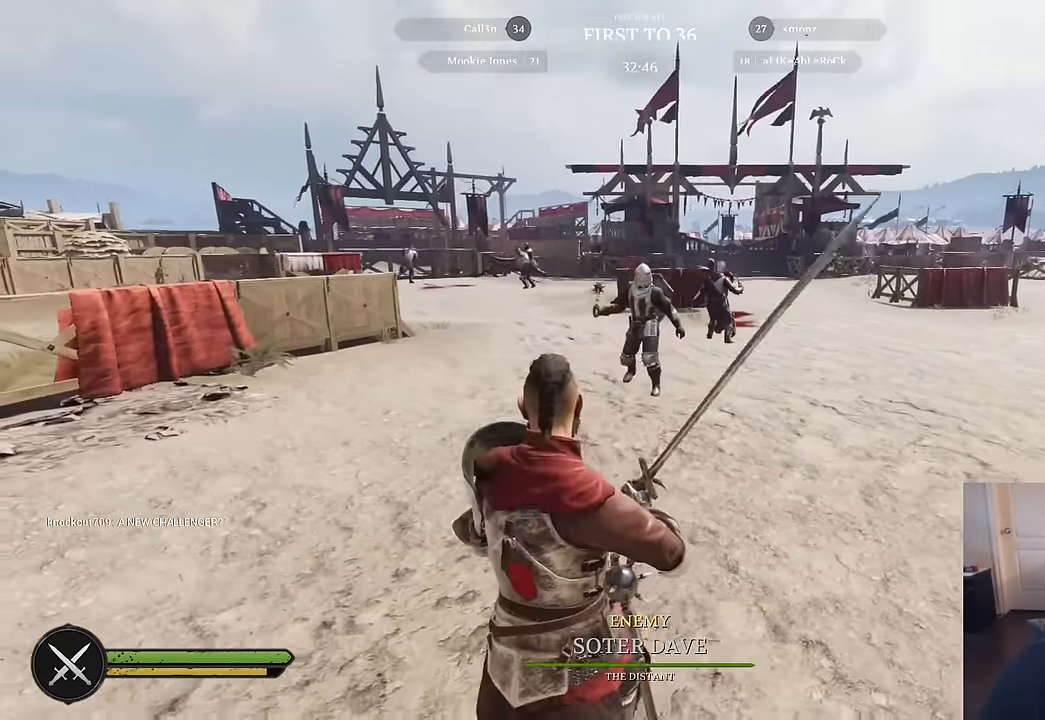
{"keys": ["a"], "mouse": [], "mouse_move": "up", "events": [[184, "s", "up"]]}
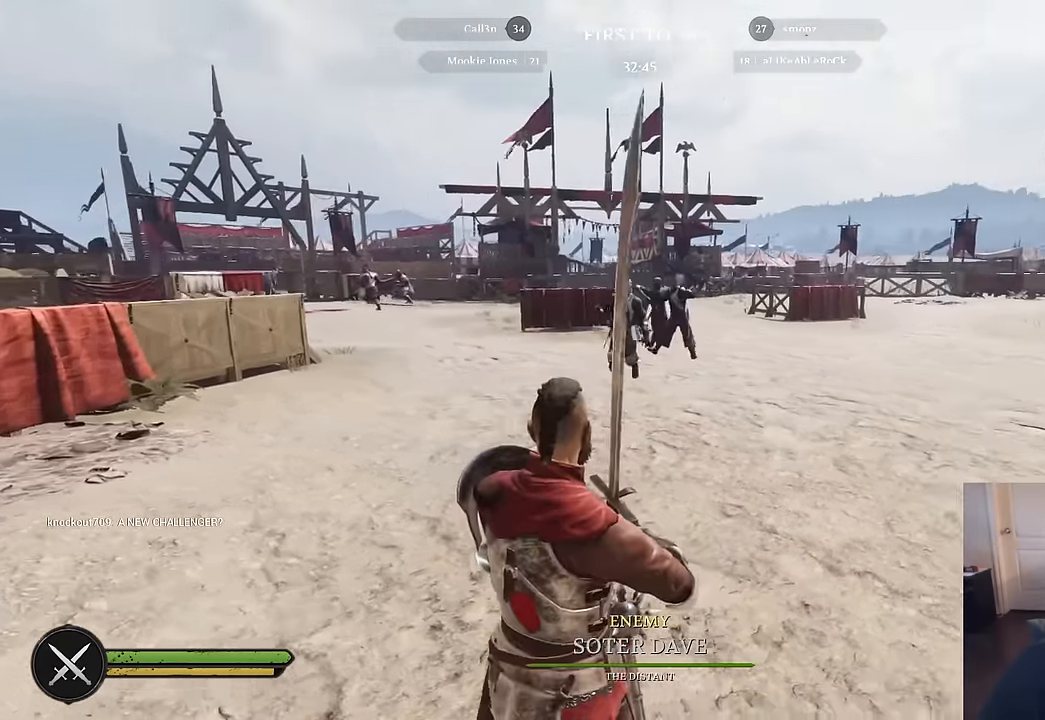
{"keys": ["a", "w"], "mouse": [], "mouse_move": "right", "events": [[117, "w", "down"], [350, "shift", "down"], [367, "shift", "up"], [367, "w", "up"], [401, "w", "down"]]}
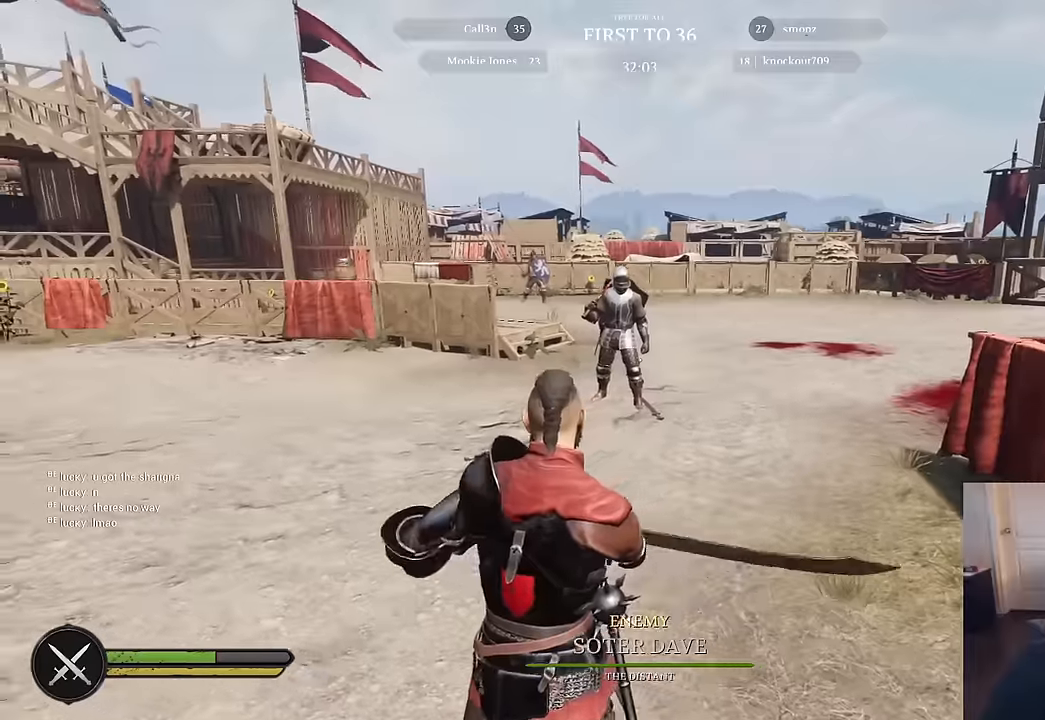
{"keys": ["d", "s"], "mouse": [], "mouse_move": "down-left", "events": [[100, "w", "up"], [150, "s", "down"], [233, "a", "up"], [233, "d", "down"]]}
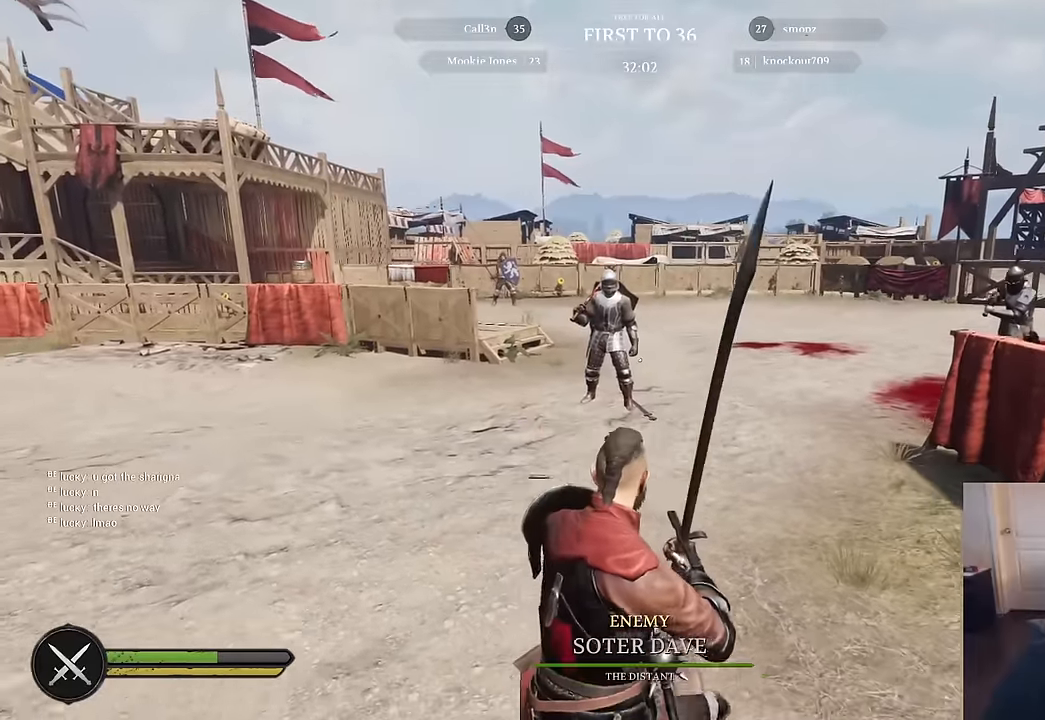
{"keys": ["ctrl"], "mouse": [], "mouse_move": "left", "events": [[66, "s", "up"], [350, "ctrl", "down"], [350, "d", "up"]]}
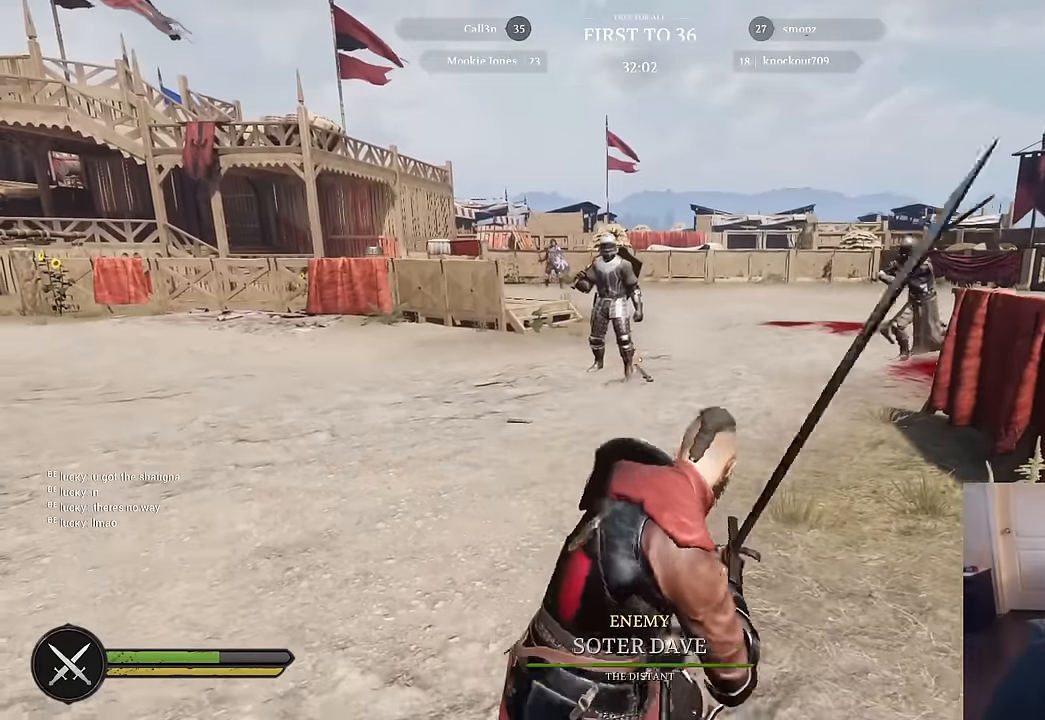
{"keys": ["ctrl"], "mouse": [], "mouse_move": "still", "events": []}
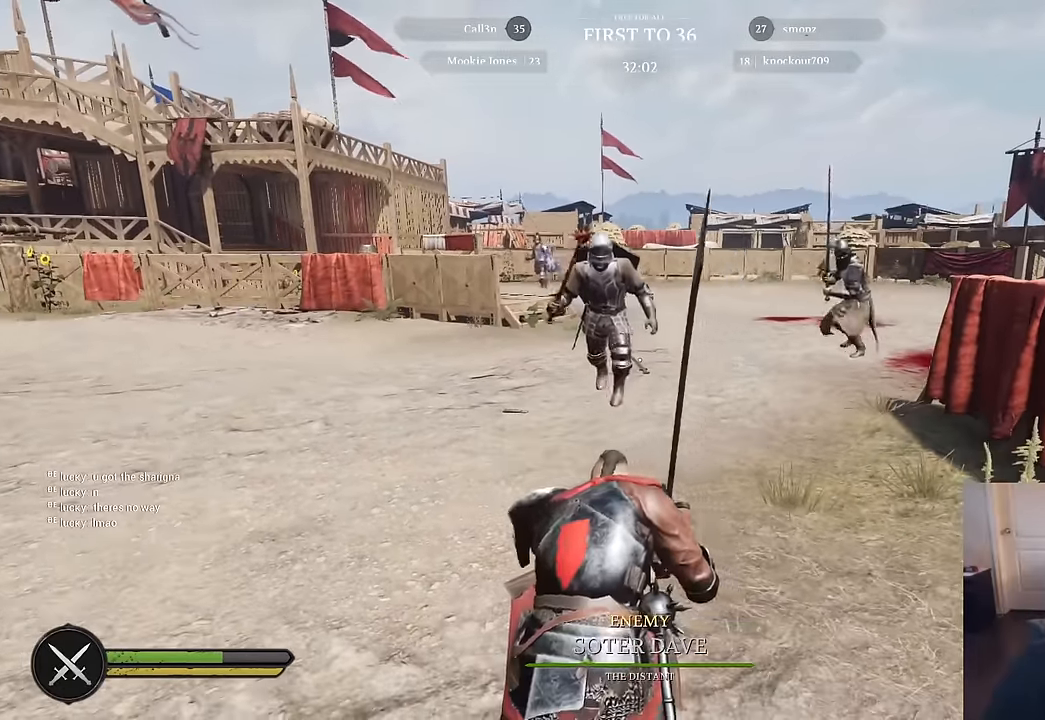
{"keys": ["s"], "mouse": [], "mouse_move": "still", "events": [[50, "a", "down"], [100, "s", "down"], [183, "a", "up"], [283, "ctrl", "up"]]}
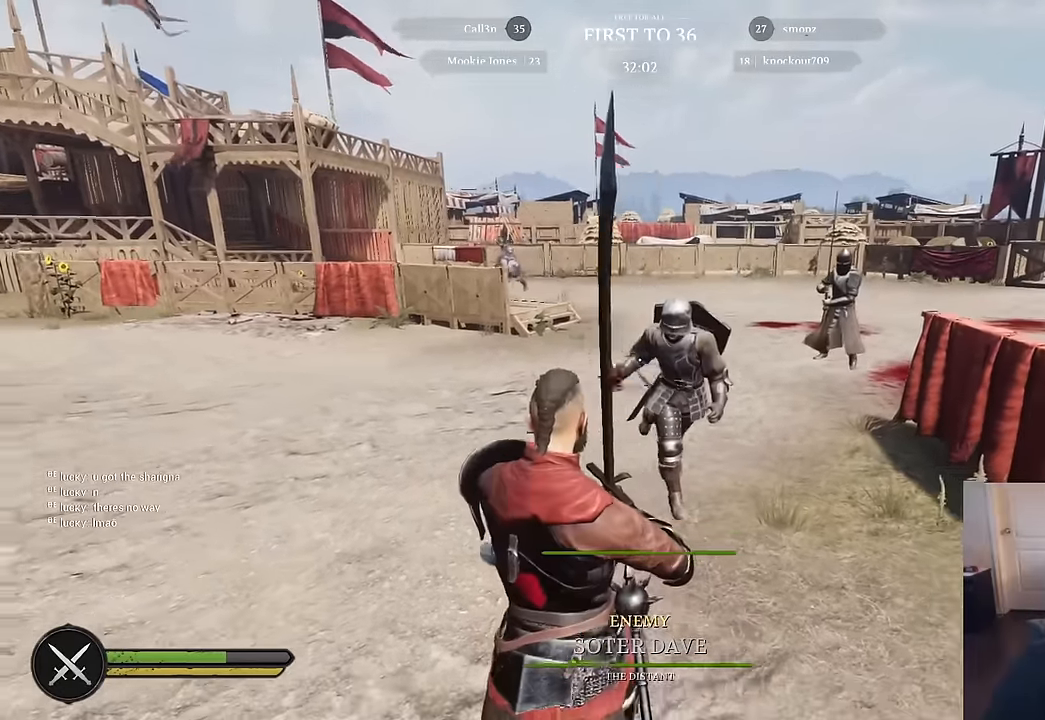
{"keys": ["a", "shift", "w"], "mouse": [], "mouse_move": "still", "events": [[116, "a", "down"], [116, "mouse_left", "down"], [166, "s", "up"], [200, "mouse_left", "up"], [350, "shift", "down"], [350, "w", "down"]]}
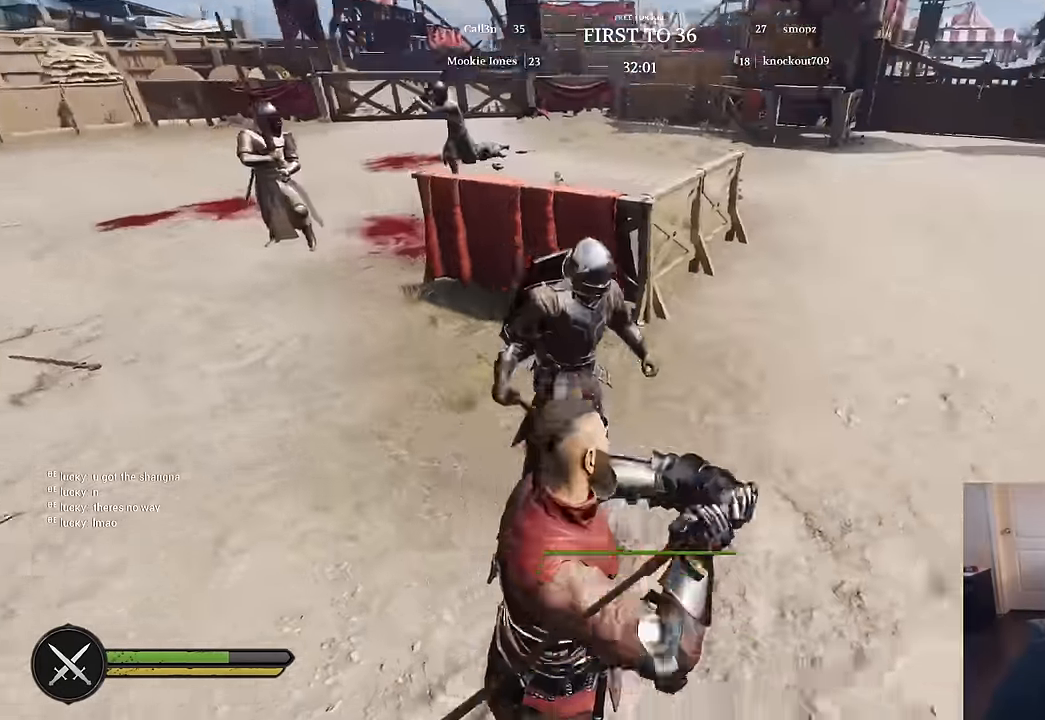
{"keys": ["a"], "mouse": [], "mouse_move": "right", "events": [[416, "w", "up"], [500, "shift", "up"]]}
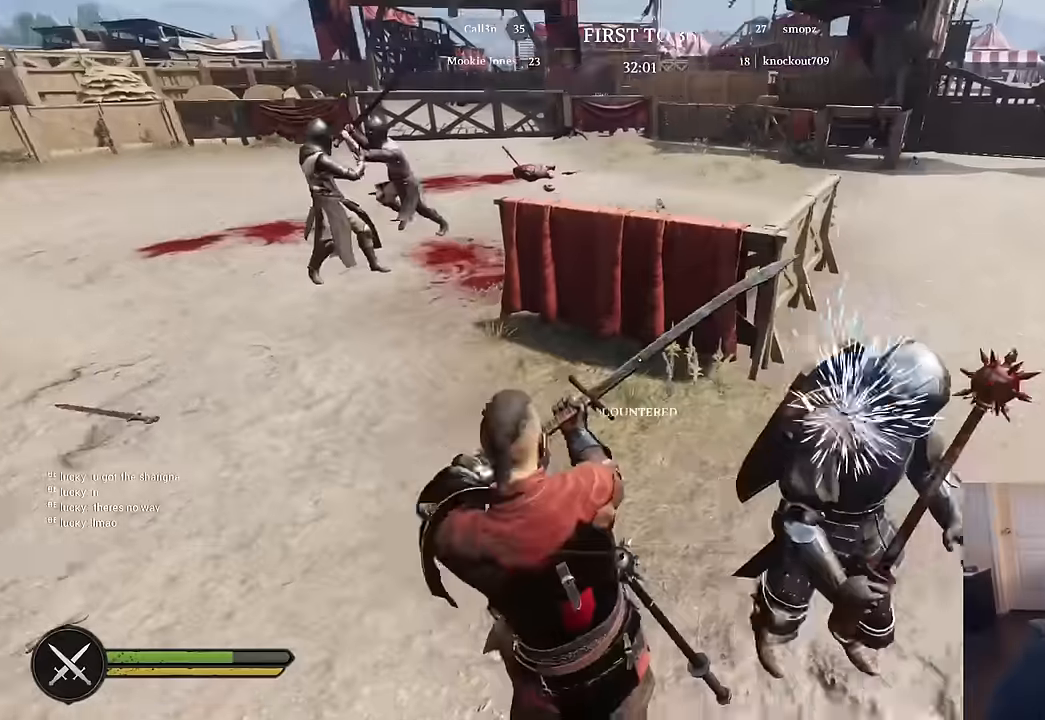
{"keys": ["d", "s"], "mouse": ["right"], "mouse_move": "up", "events": [[50, "s", "down"], [233, "a", "up"], [333, "d", "down"], [383, "mouse_right", "down"]]}
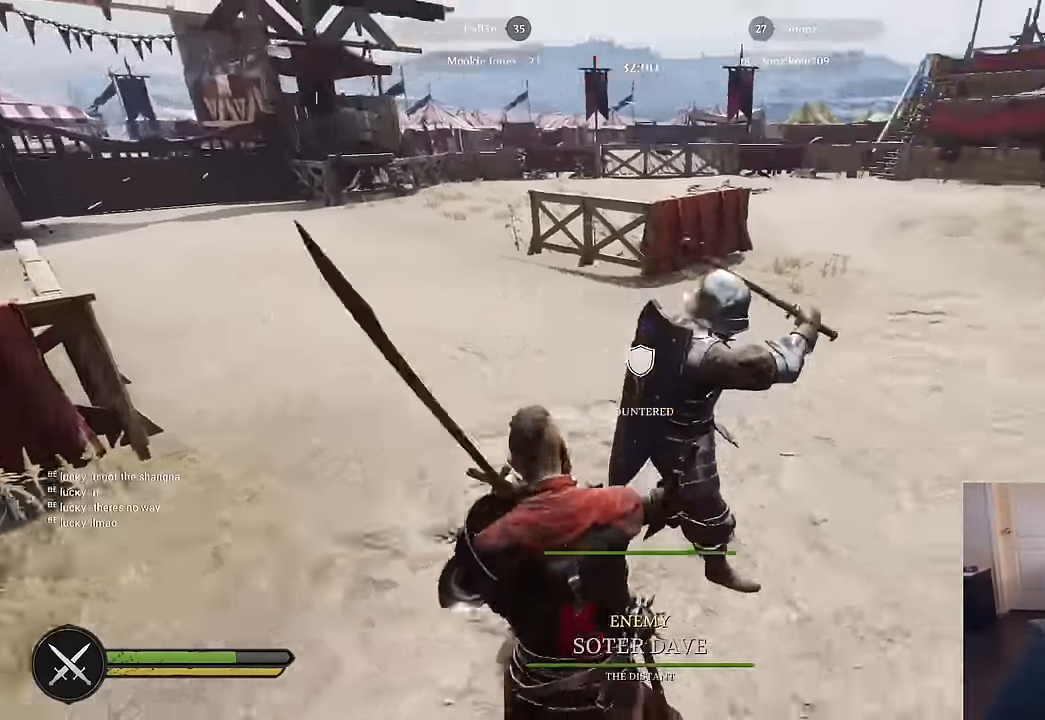
{"keys": ["d"], "mouse": ["left", "right"], "mouse_move": "left", "events": [[350, "s", "up"], [483, "mouse_left", "down"]]}
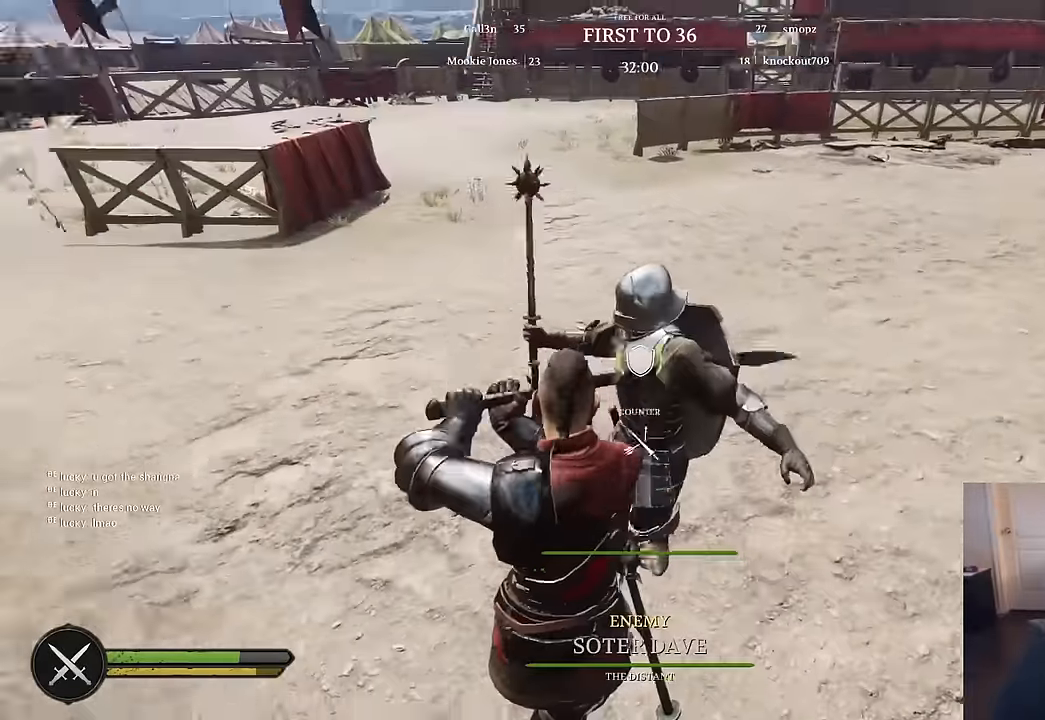
{"keys": ["d", "s"], "mouse": ["left", "right"], "events": [[133, "s", "down"], [366, "mouse_left", "up"], [450, "mouse_left", "down"]]}
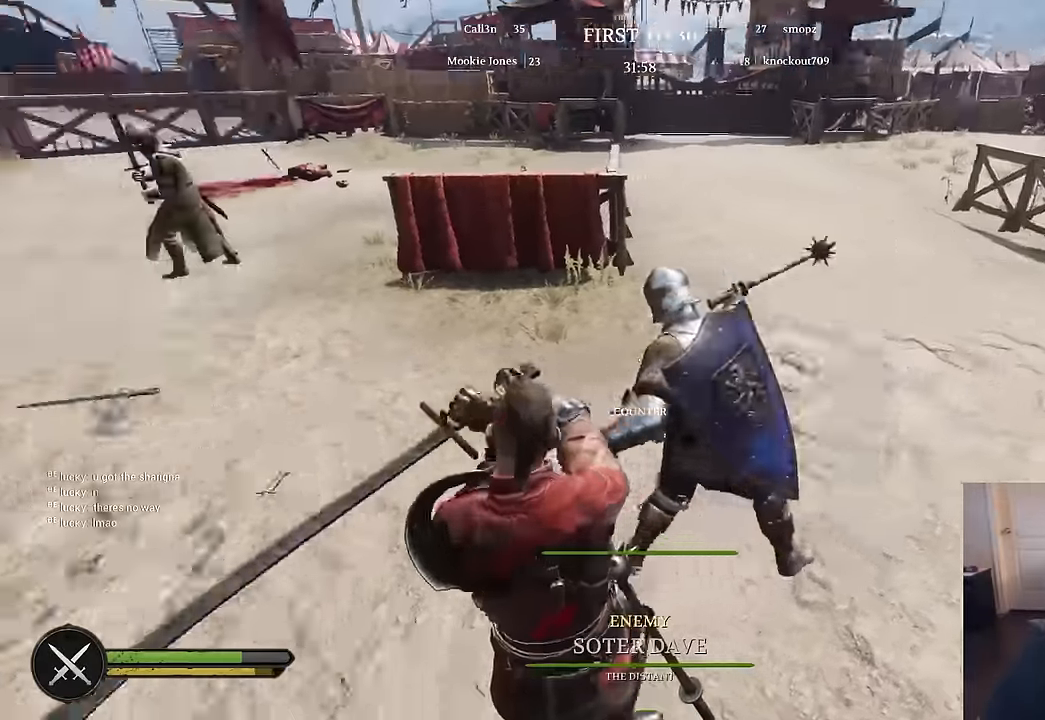
{"keys": ["d", "w"], "mouse": [], "mouse_move": "left", "events": [[150, "mouse_left", "up"], [383, "mouse_right", "up"], [383, "s", "up"], [466, "w", "down"]]}
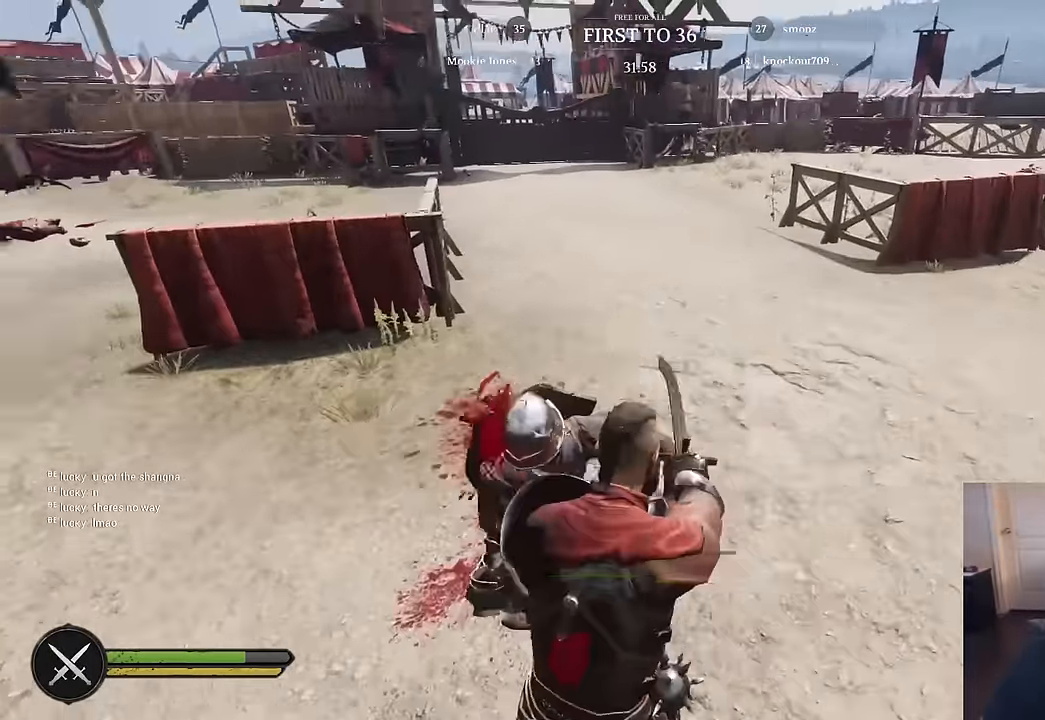
{"keys": ["w"], "mouse": [], "mouse_move": "up", "events": [[116, "w", "up"], [400, "w", "down"], [483, "d", "up"]]}
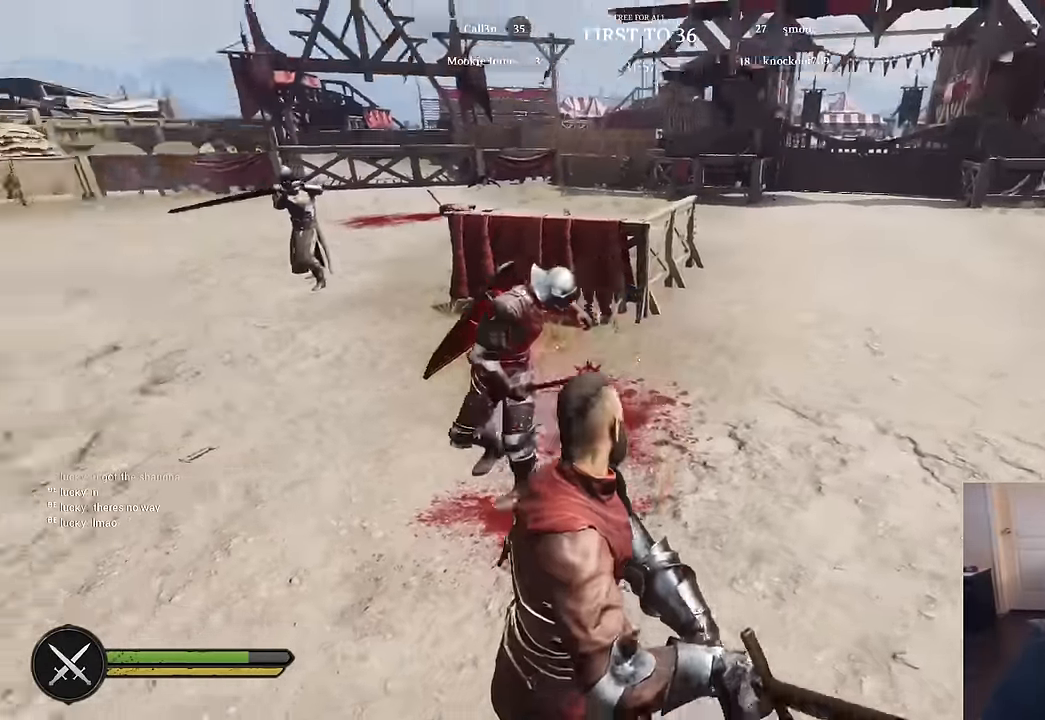
{"keys": ["a", "w"], "mouse": [], "mouse_move": "still", "events": [[266, "f", "down"], [316, "f", "up"], [416, "f", "down"], [450, "a", "down"], [500, "f", "up"]]}
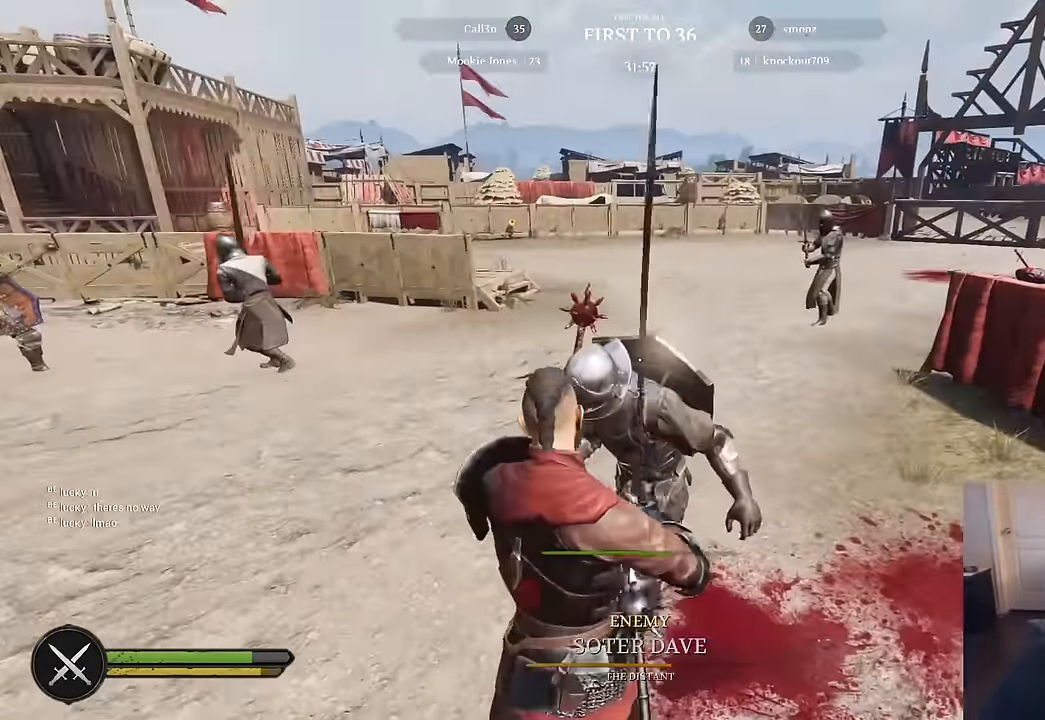
{"keys": ["d"], "mouse": ["left"], "mouse_move": "down", "events": [[100, "a", "up"], [150, "mouse_left", "down"], [233, "d", "down"], [233, "mouse_left", "up"], [283, "mouse_left", "down"], [283, "w", "up"], [383, "mouse_left", "up"], [416, "mouse_left", "down"]]}
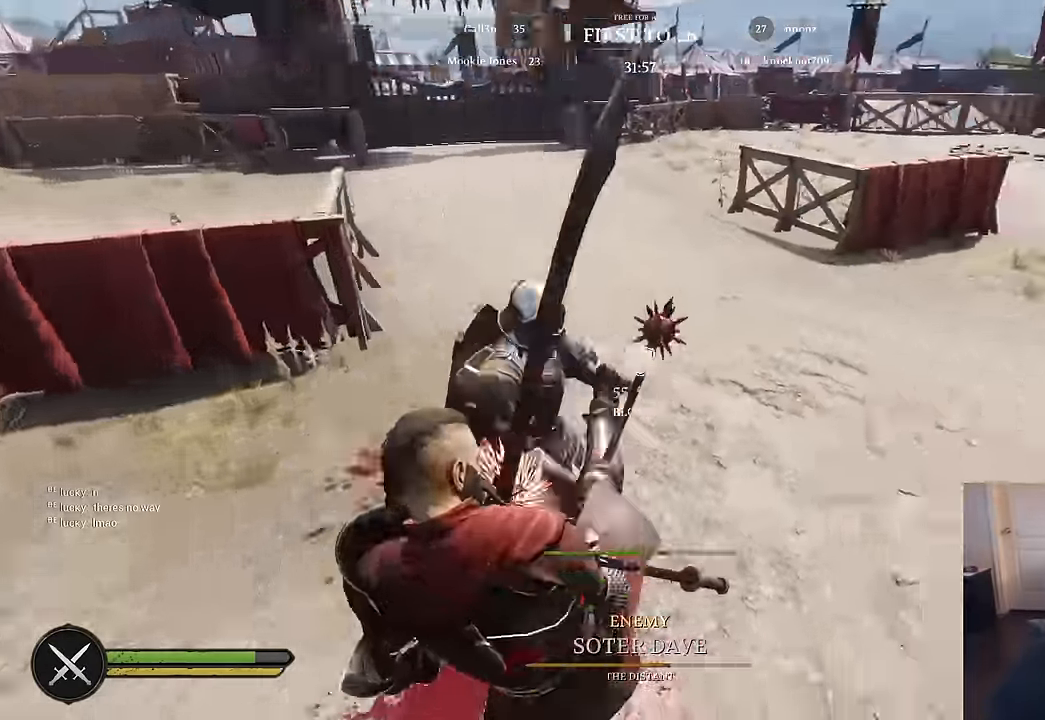
{"keys": ["d", "shift", "w"], "mouse": [], "mouse_move": "up", "events": [[16, "mouse_left", "up"], [66, "mouse_left", "down"], [100, "mouse_left", "up"], [200, "mouse_left", "down"], [200, "shift", "down"], [200, "w", "down"], [250, "mouse_left", "up"], [300, "w", "up"], [350, "mouse_left", "down"], [433, "mouse_left", "up"], [483, "w", "down"]]}
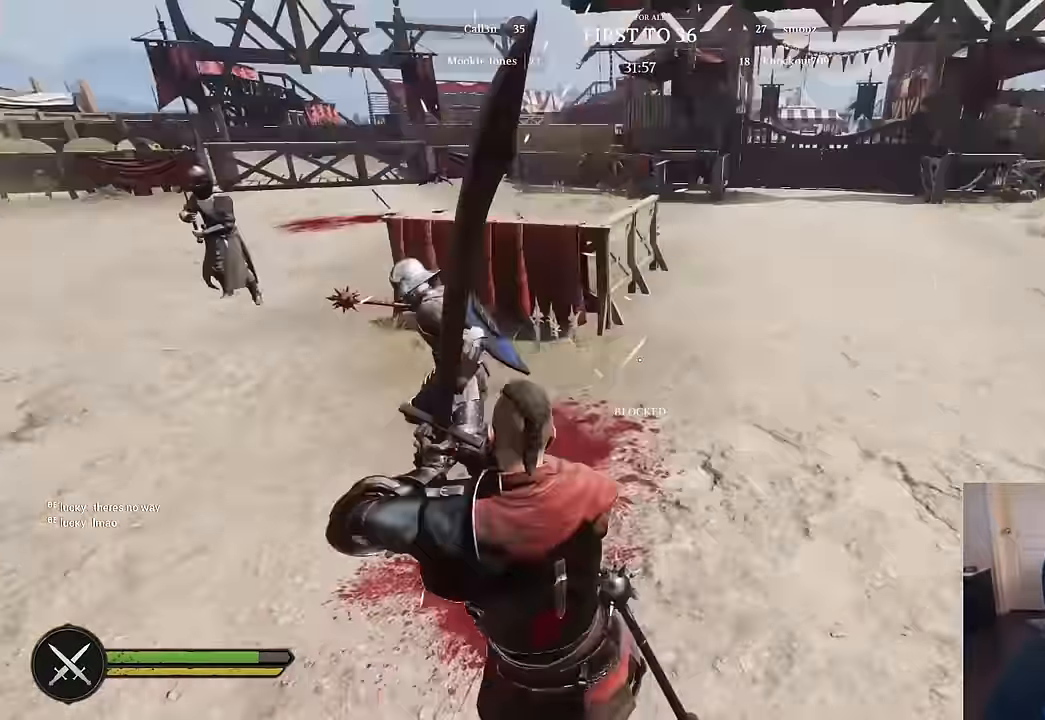
{"keys": ["a"], "mouse": [], "mouse_move": "left", "events": [[33, "d", "up"], [416, "a", "down"], [449, "w", "up"], [499, "shift", "up"]]}
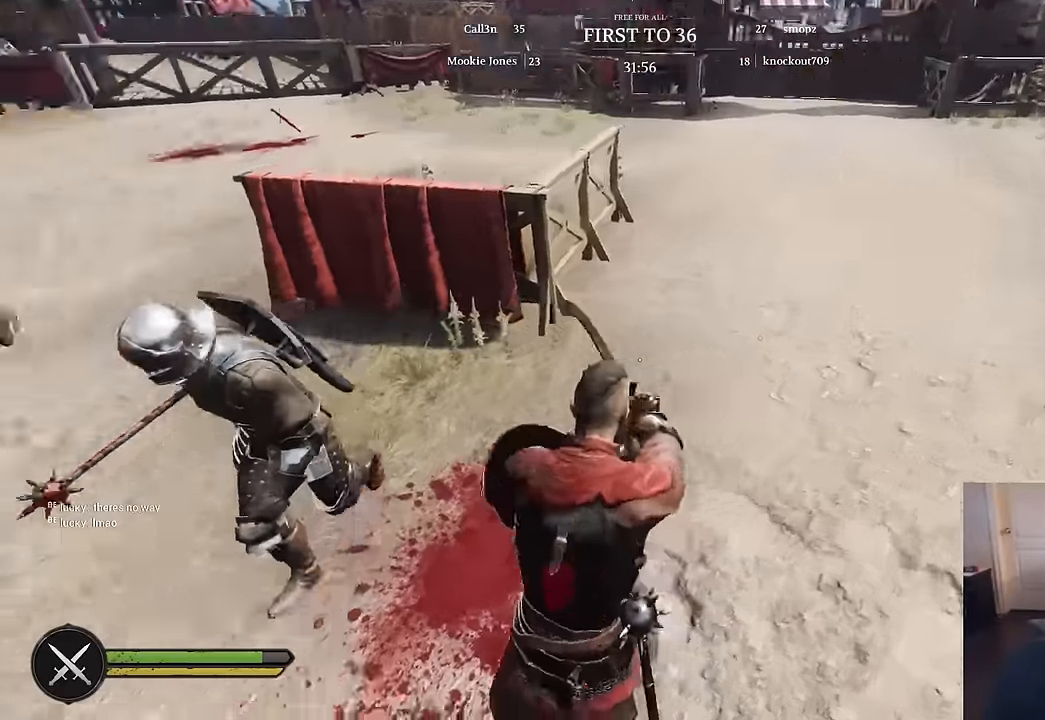
{"keys": ["s"], "mouse": [], "mouse_move": "down", "events": [[100, "s", "down"], [334, "s", "up"], [384, "s", "down"], [467, "a", "up"]]}
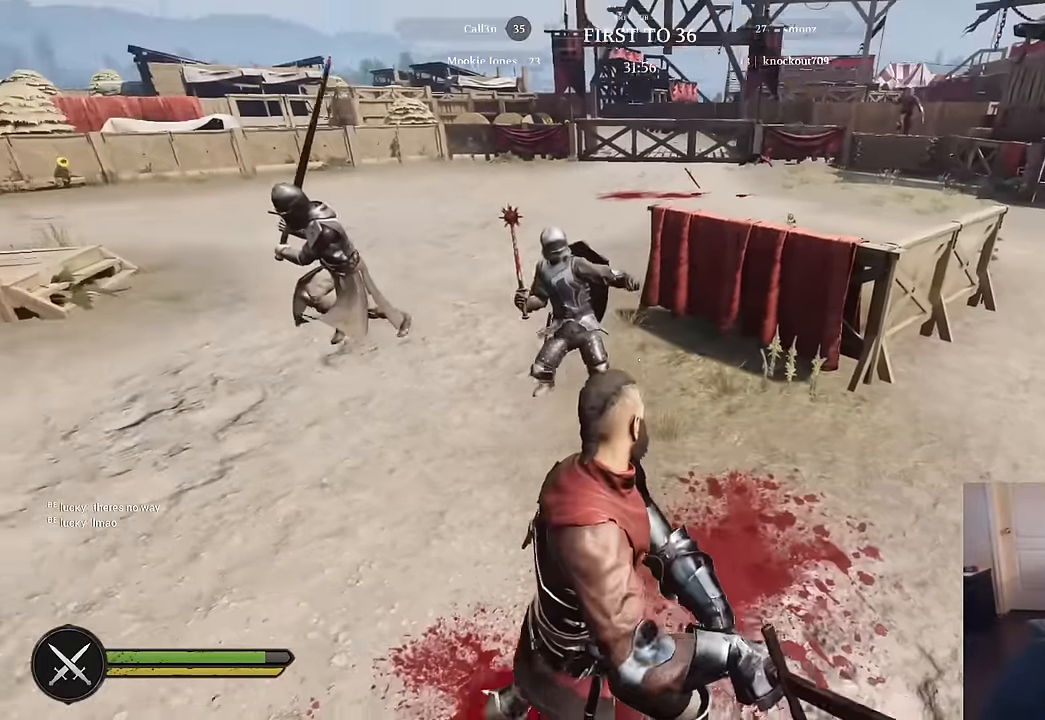
{"keys": ["s"], "mouse": [], "mouse_move": "right", "events": []}
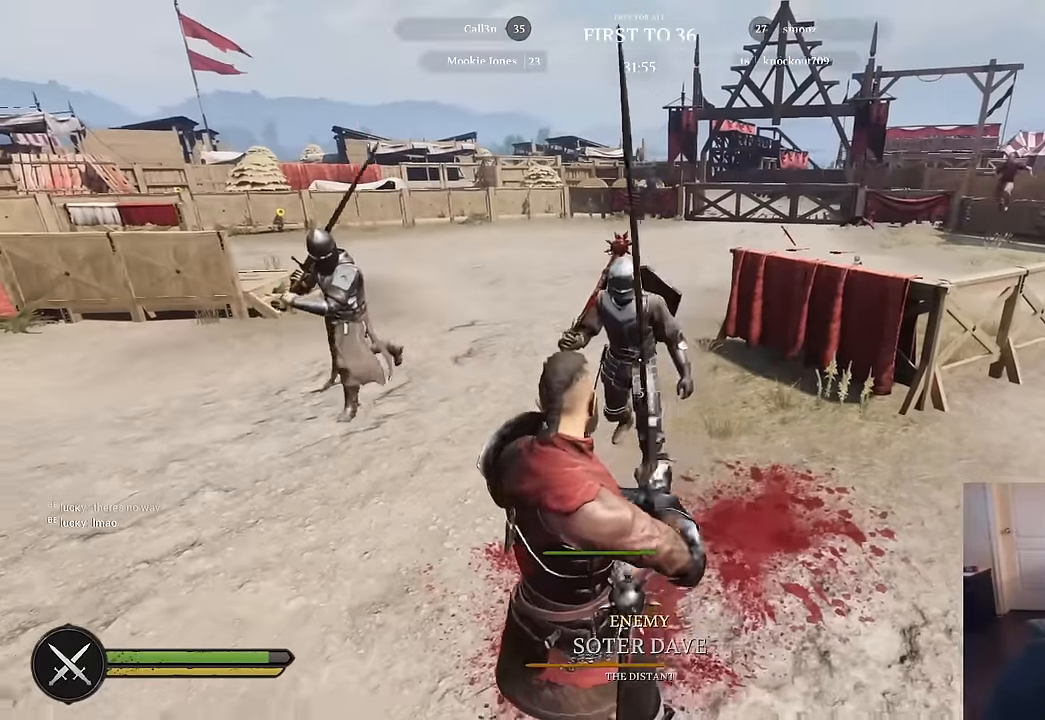
{"keys": ["w"], "mouse": ["left"], "mouse_move": "right", "events": [[184, "r", "down"], [217, "s", "up"], [267, "a", "down"], [267, "r", "up"], [367, "a", "up"], [367, "w", "down"], [500, "mouse_left", "down"]]}
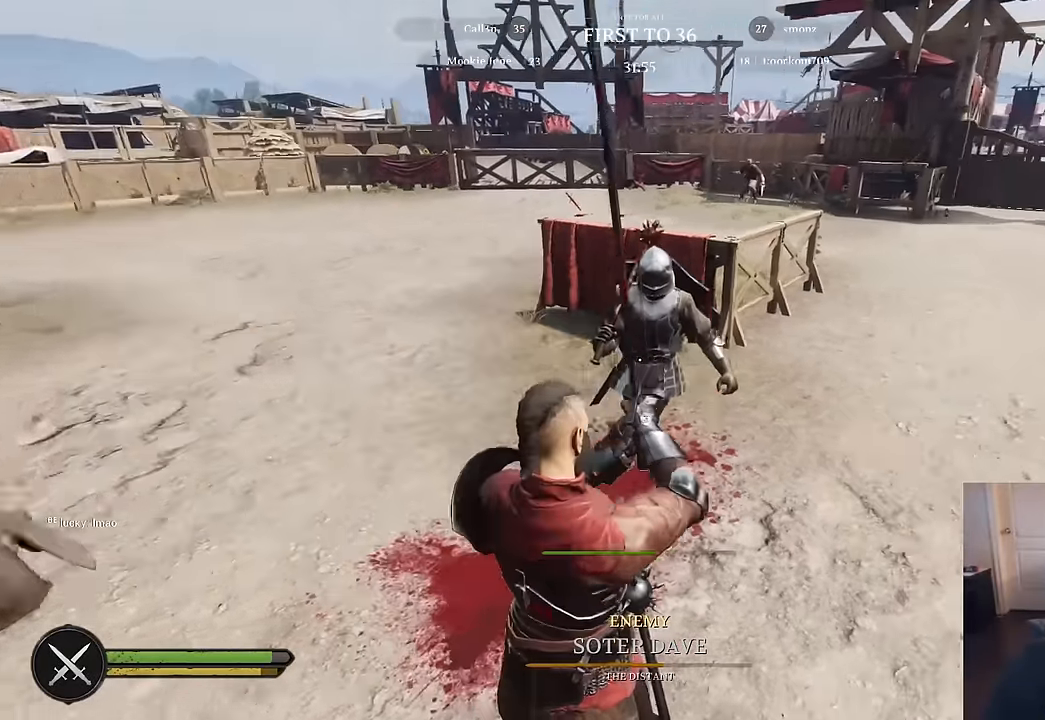
{"keys": ["a", "s"], "mouse": [], "mouse_move": "right", "events": [[50, "mouse_left", "up"], [184, "mouse_left", "down"], [284, "mouse_left", "up"], [384, "a", "down"], [384, "mouse_left", "down"], [384, "w", "up"], [467, "mouse_left", "up"], [467, "s", "down"]]}